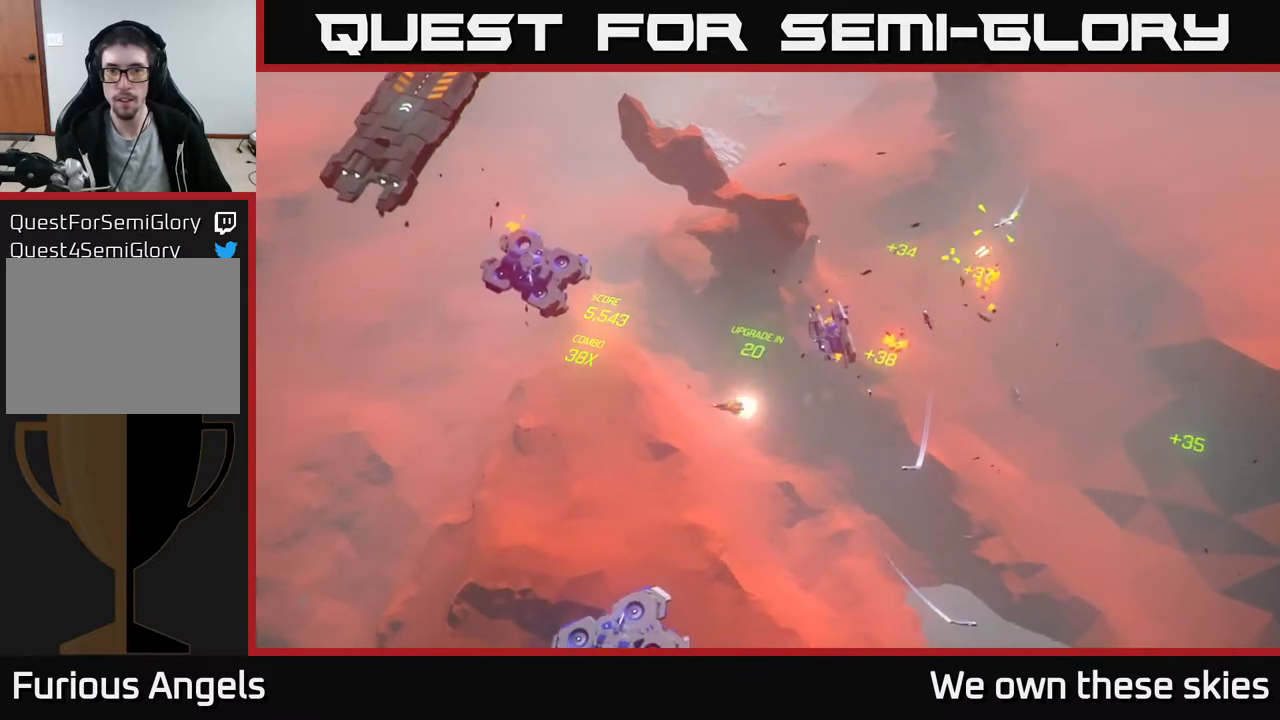
Gameplay with a controller (Xbox layout); each line is a JSON object with the inputs held at the frame after it. "events" lists button and stick changes between this image and that frame as [ms after this image, input, new state], when the widget could be followed in between. Not read: right_stick.
{"buttons": [], "left_stick": "right", "events": [[133, "left_stick", "up-right"], [200, "left_stick", "right"]]}
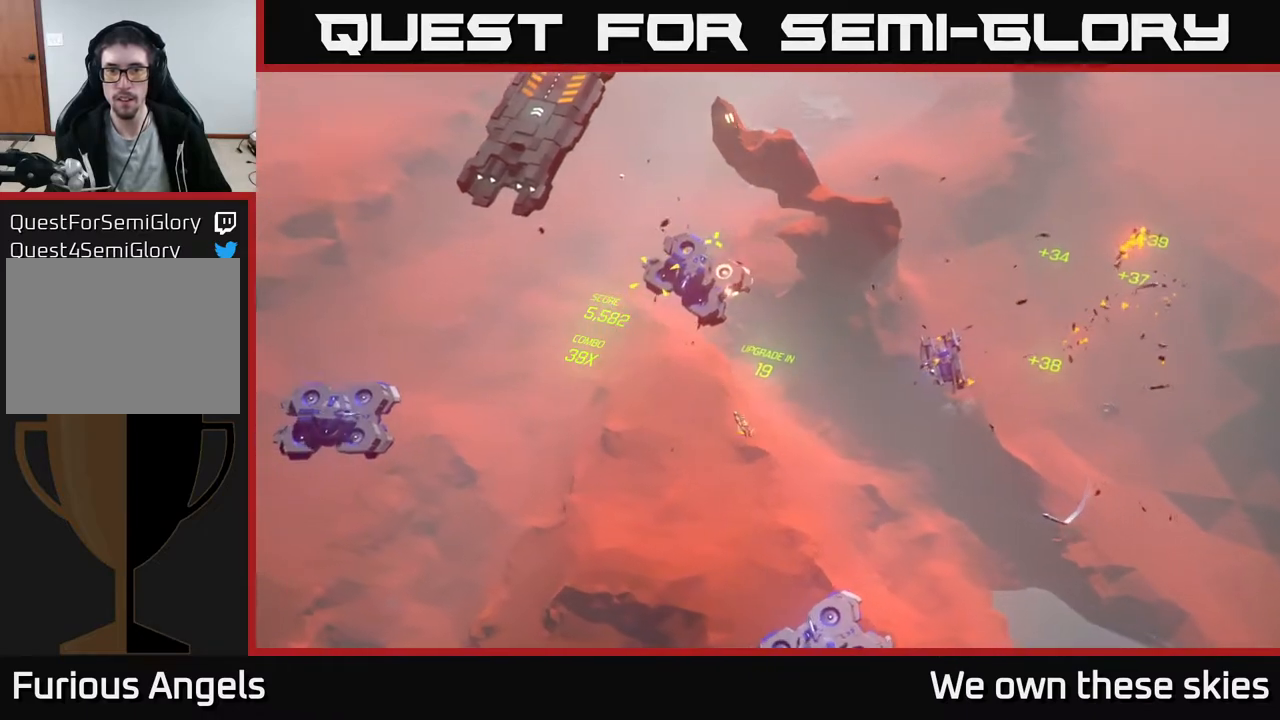
{"buttons": [], "left_stick": "down", "events": [[133, "left_stick", "center"], [233, "left_stick", "down-left"], [300, "left_stick", "down"]]}
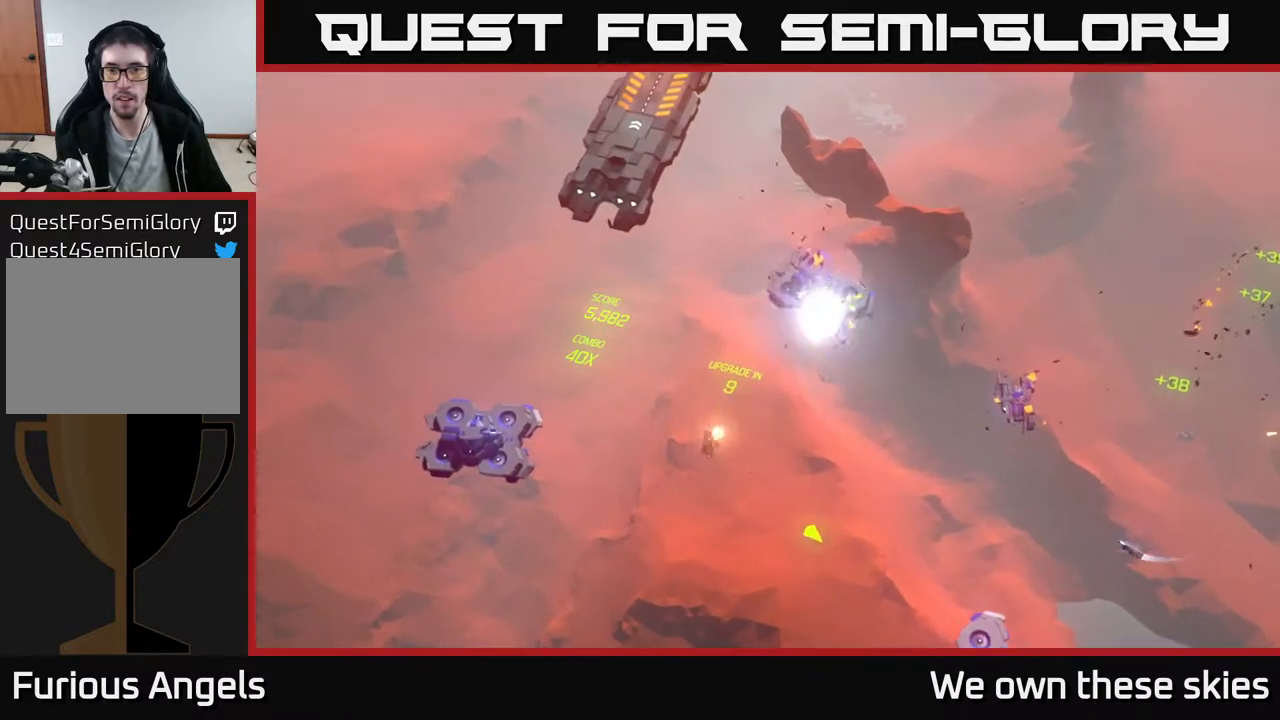
{"buttons": [], "left_stick": "down", "events": []}
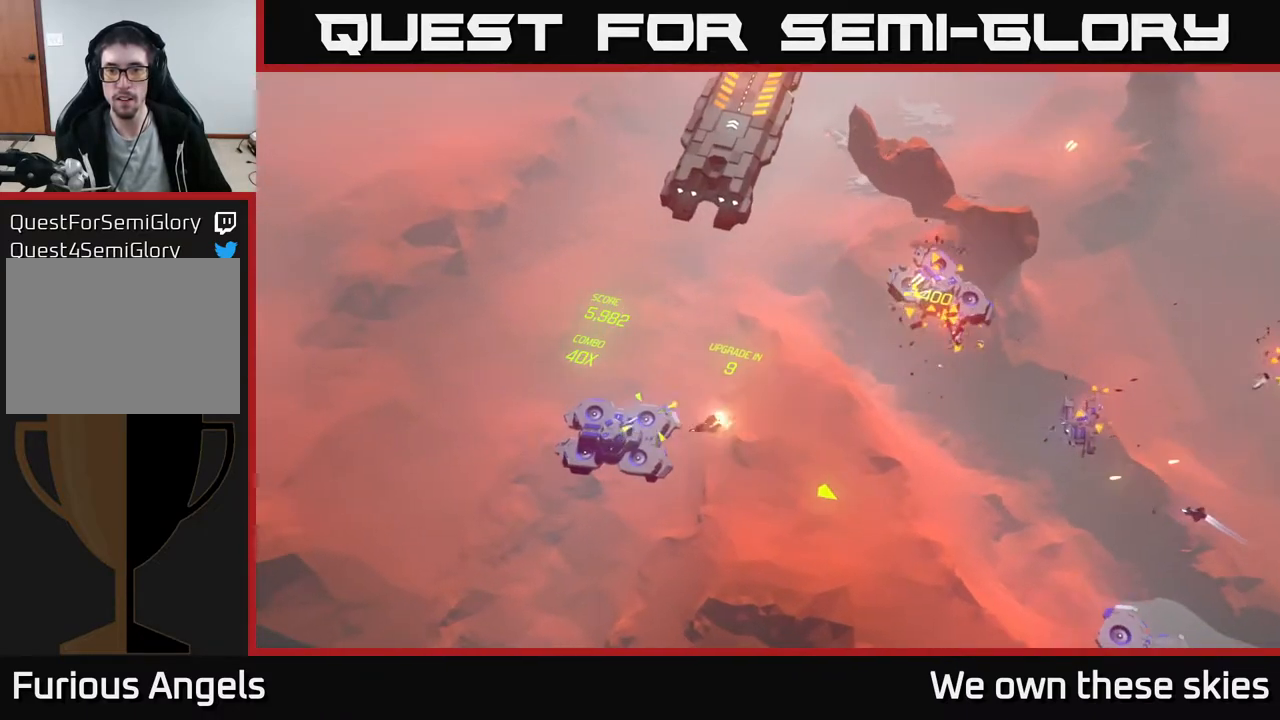
{"buttons": [], "left_stick": "down", "events": []}
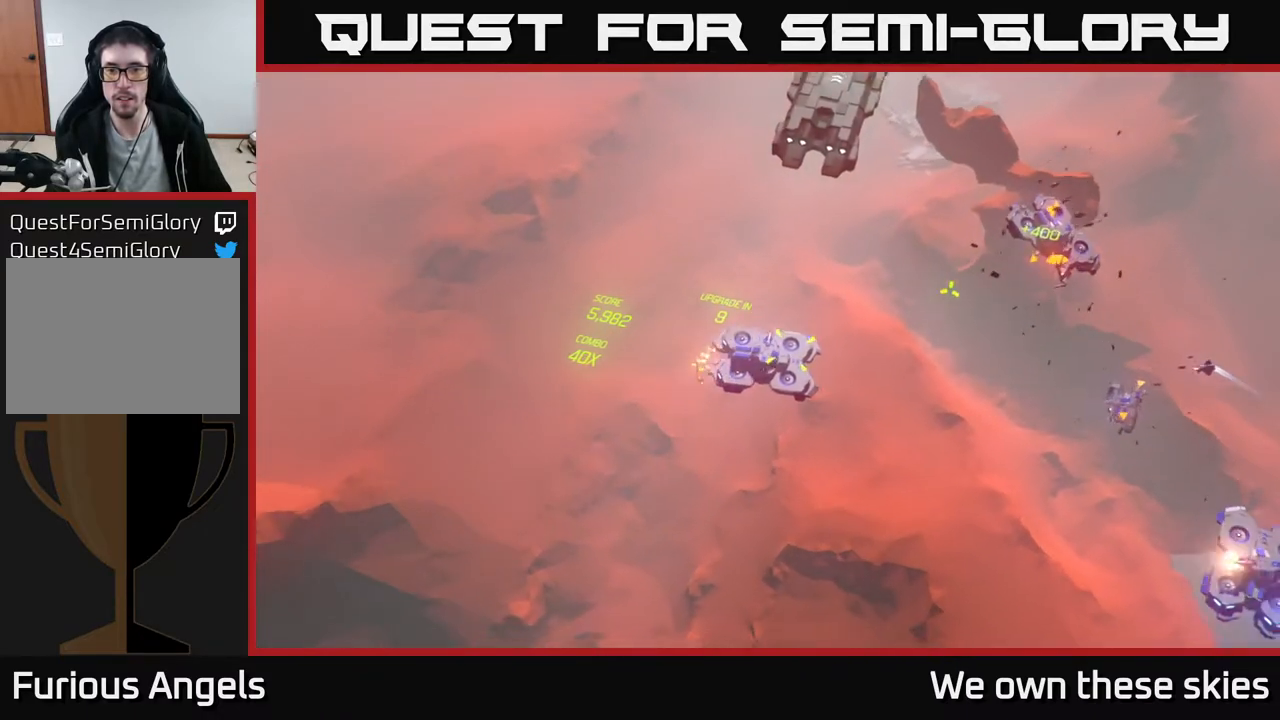
{"buttons": [], "left_stick": "center", "events": [[217, "left_stick", "center"]]}
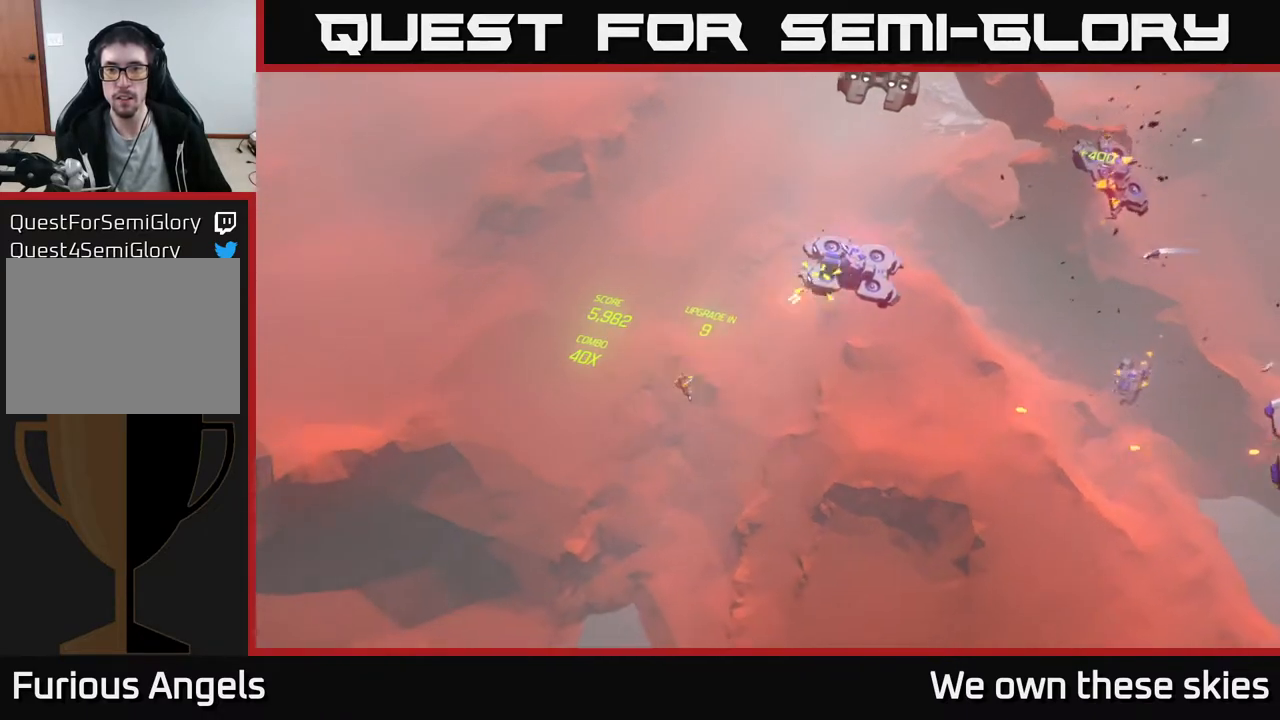
{"buttons": [], "left_stick": "center", "events": [[133, "left_stick", "down-right"], [400, "left_stick", "center"]]}
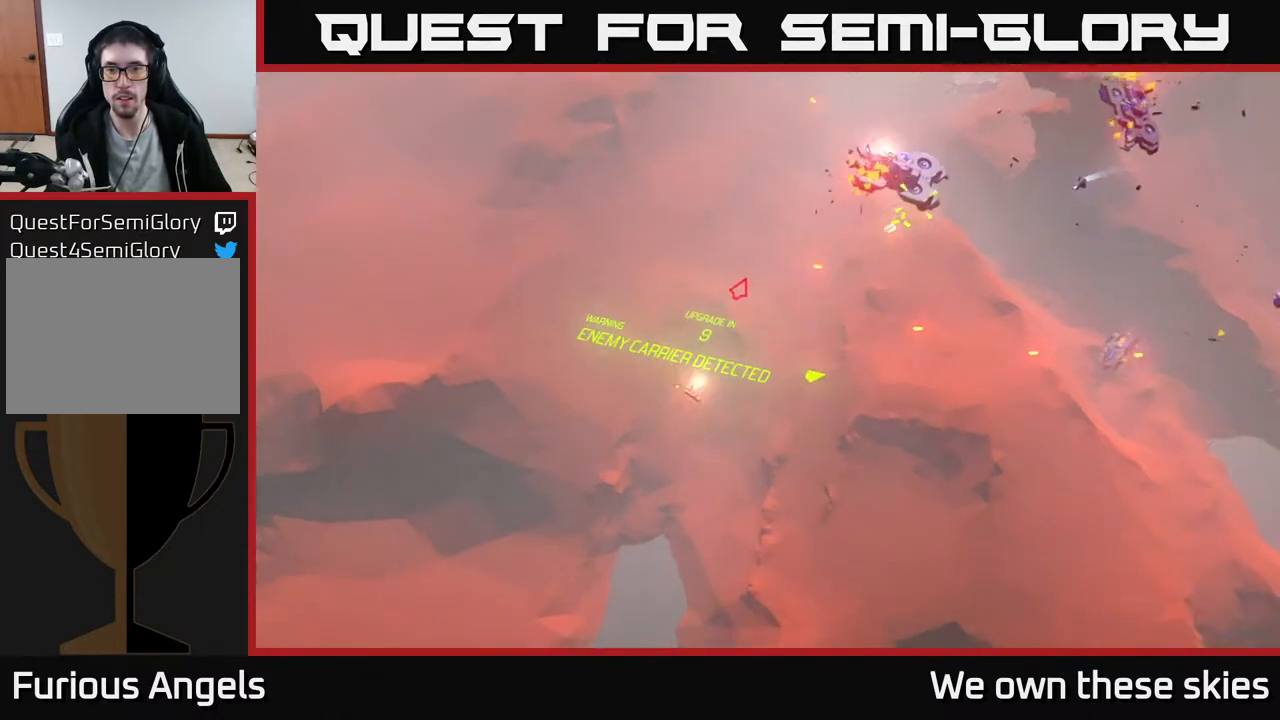
{"buttons": [], "left_stick": "right", "events": [[283, "left_stick", "right"]]}
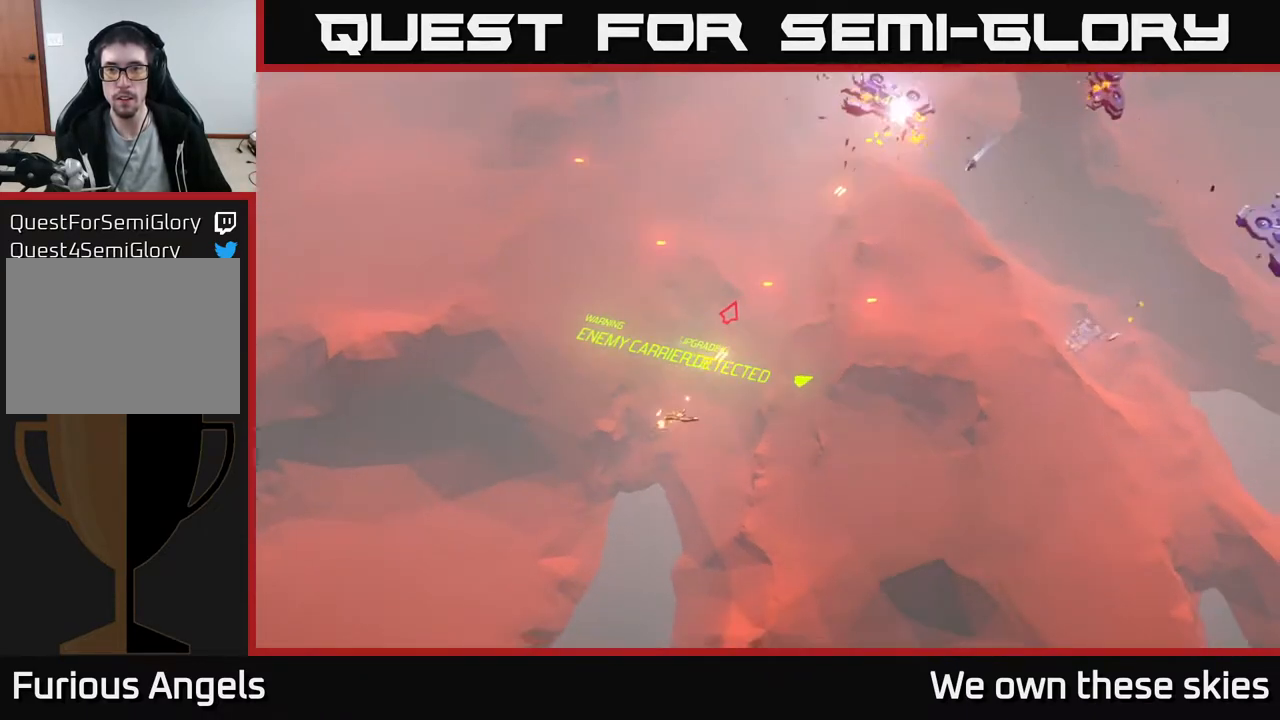
{"buttons": [], "left_stick": "up", "events": [[33, "left_stick", "up-right"], [400, "left_stick", "up"]]}
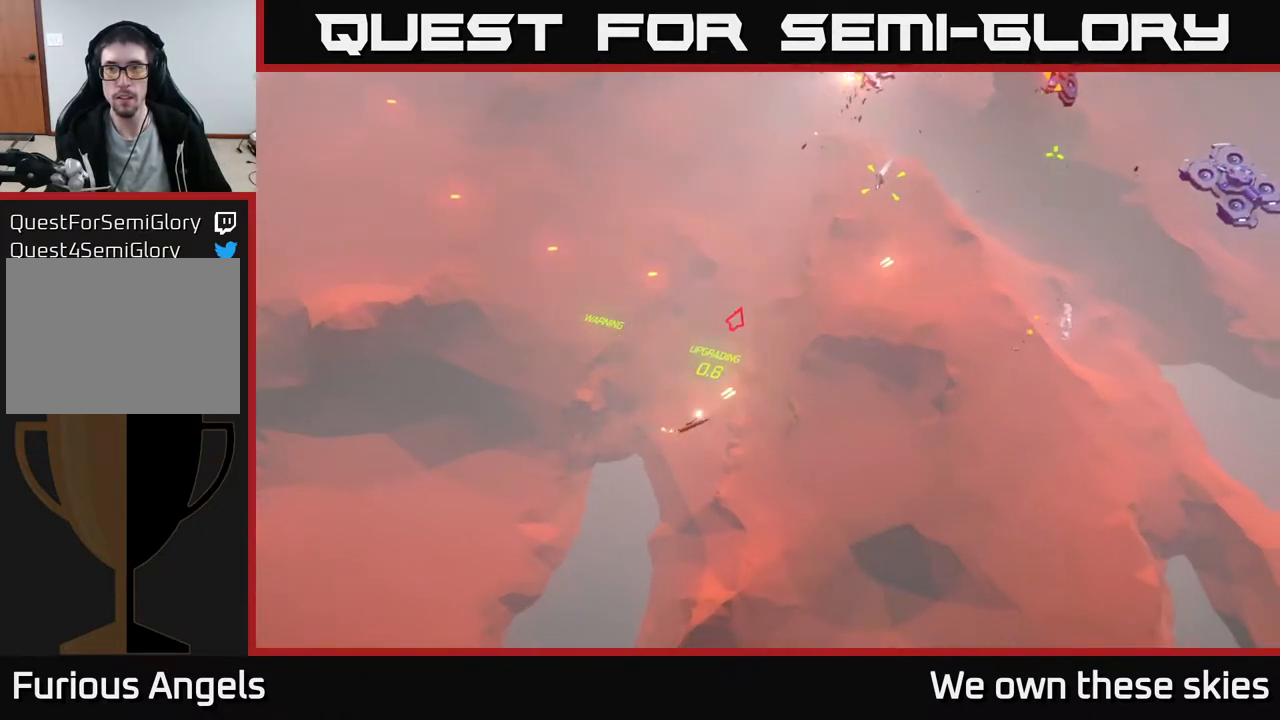
{"buttons": [], "left_stick": "up", "events": []}
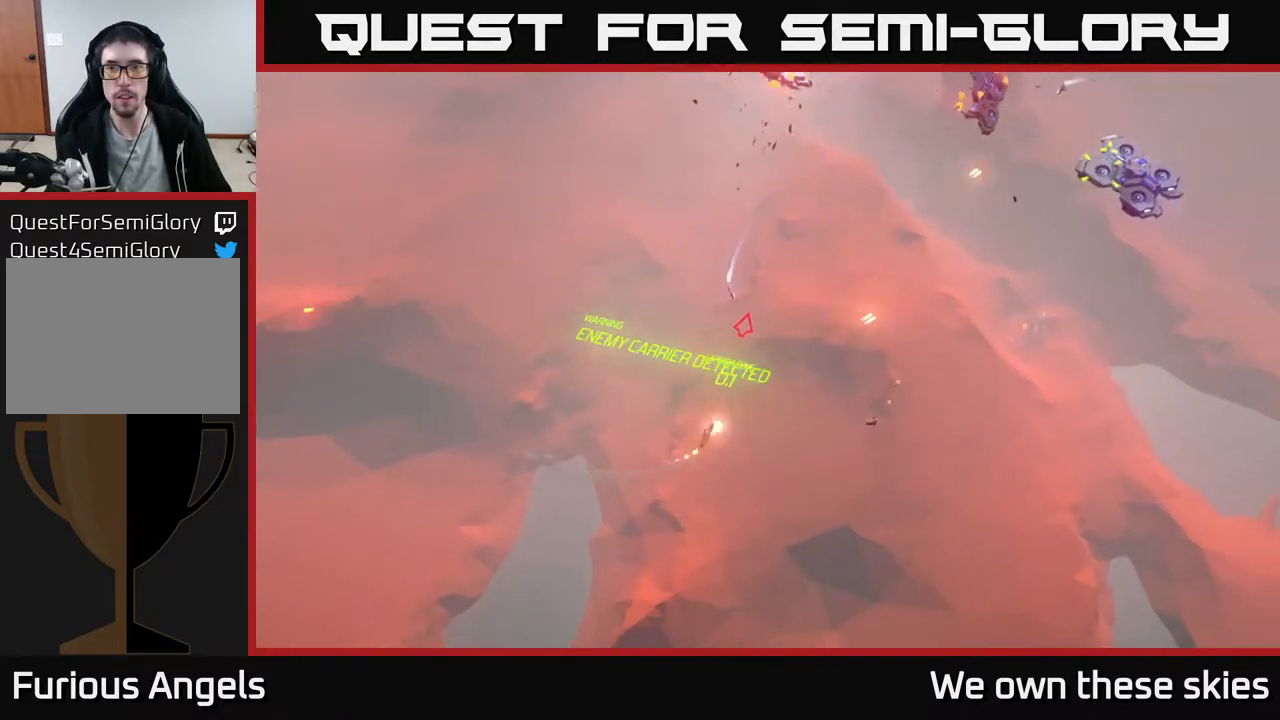
{"buttons": [], "left_stick": "up-left", "events": [[117, "left_stick", "up-left"]]}
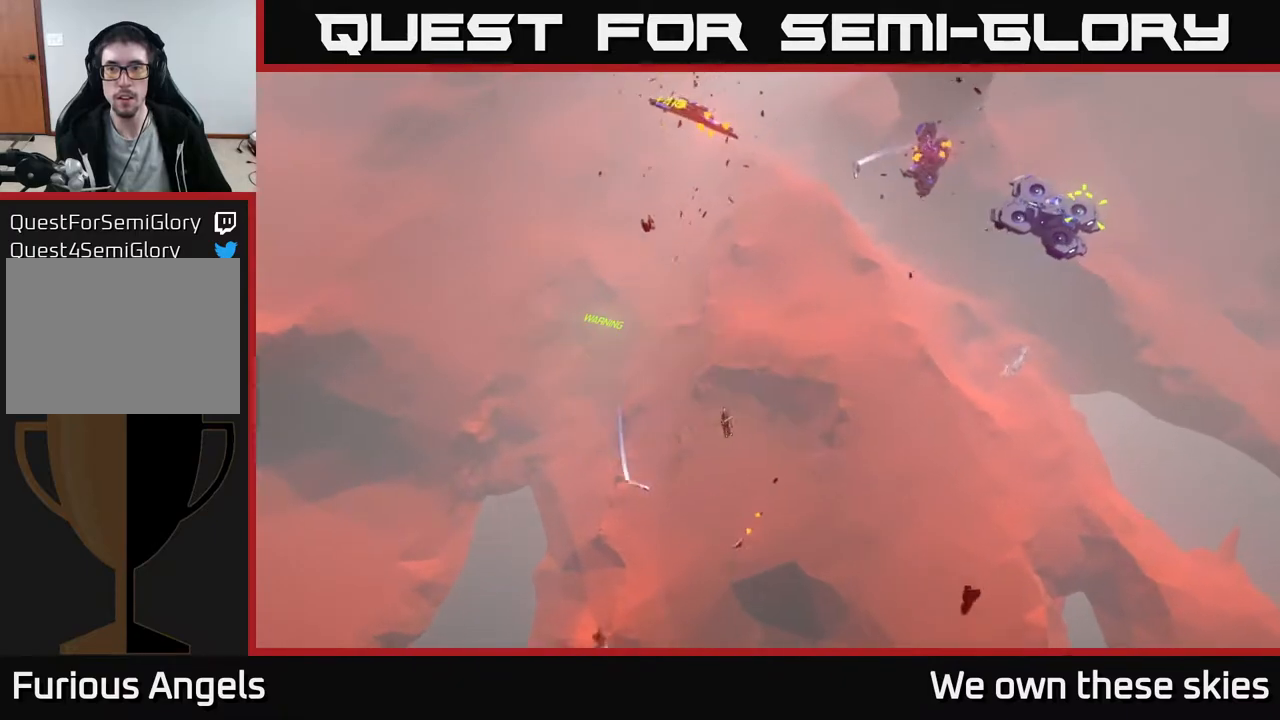
{"buttons": [], "left_stick": "up-left", "events": [[67, "left_stick", "up"], [267, "left_stick", "up-left"]]}
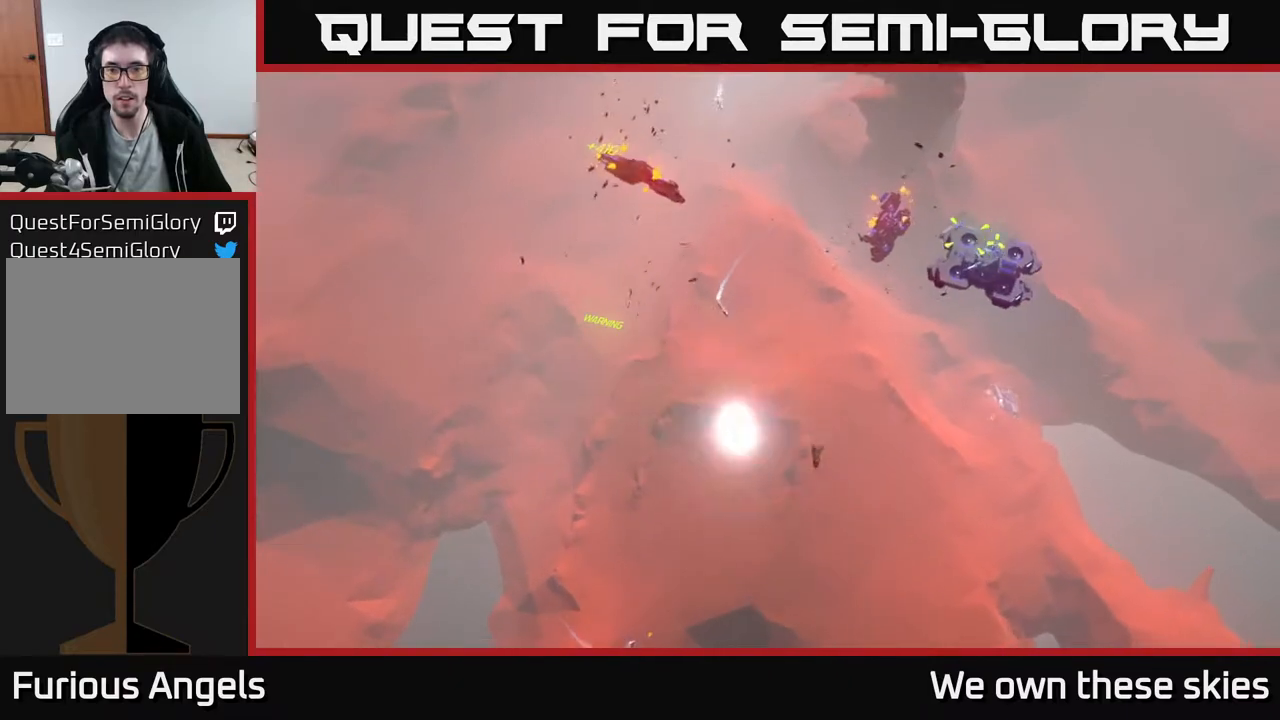
{"buttons": [], "left_stick": "up", "events": [[483, "left_stick", "up"]]}
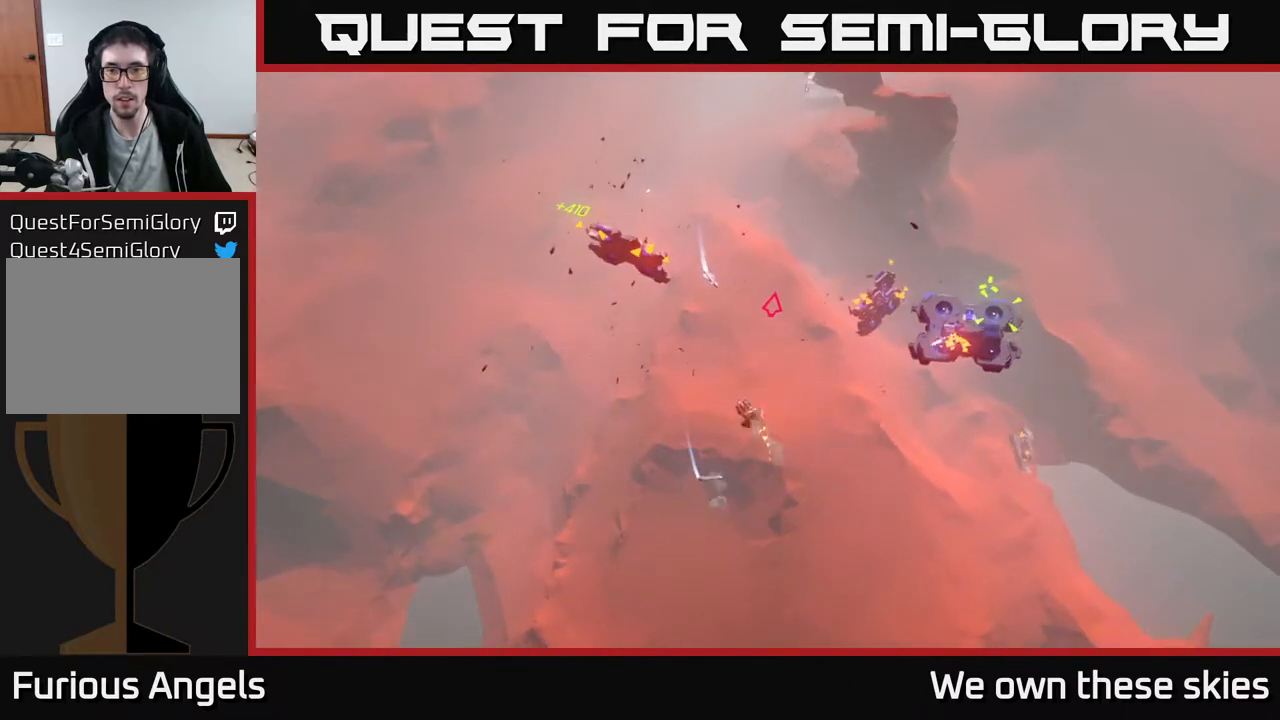
{"buttons": [], "left_stick": "up", "events": []}
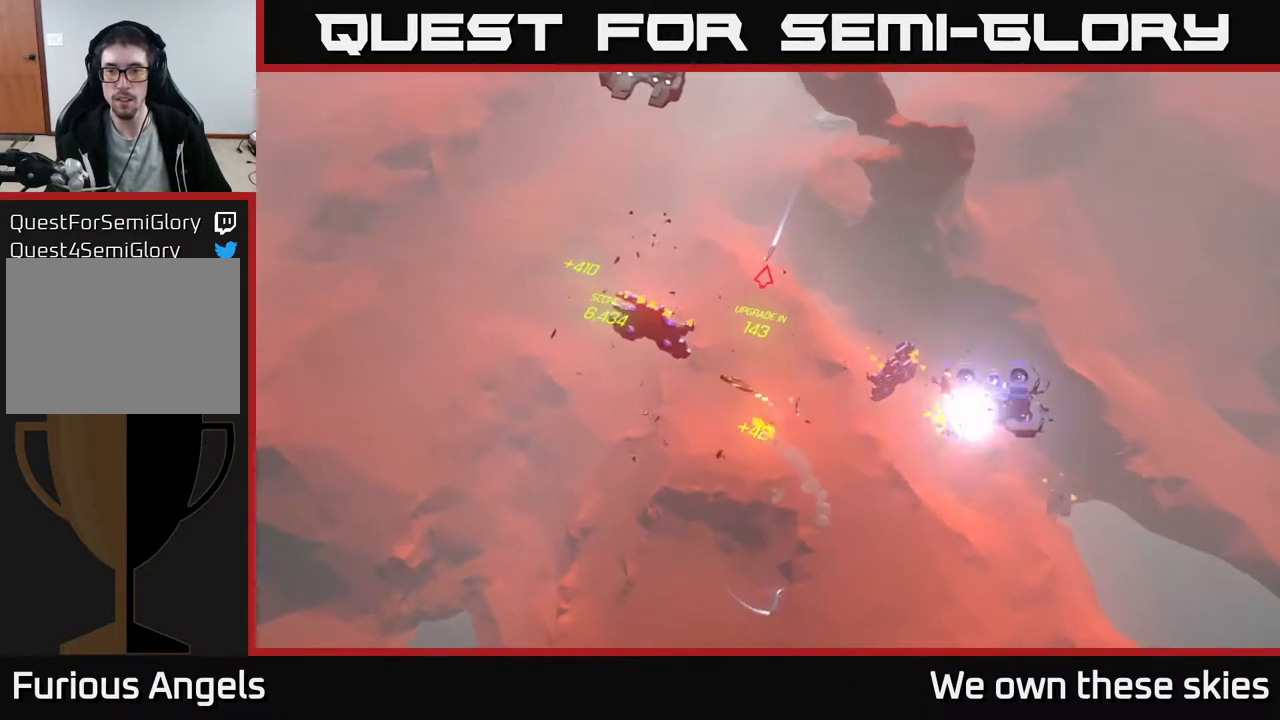
{"buttons": [], "left_stick": "up-right", "events": [[417, "left_stick", "up-right"]]}
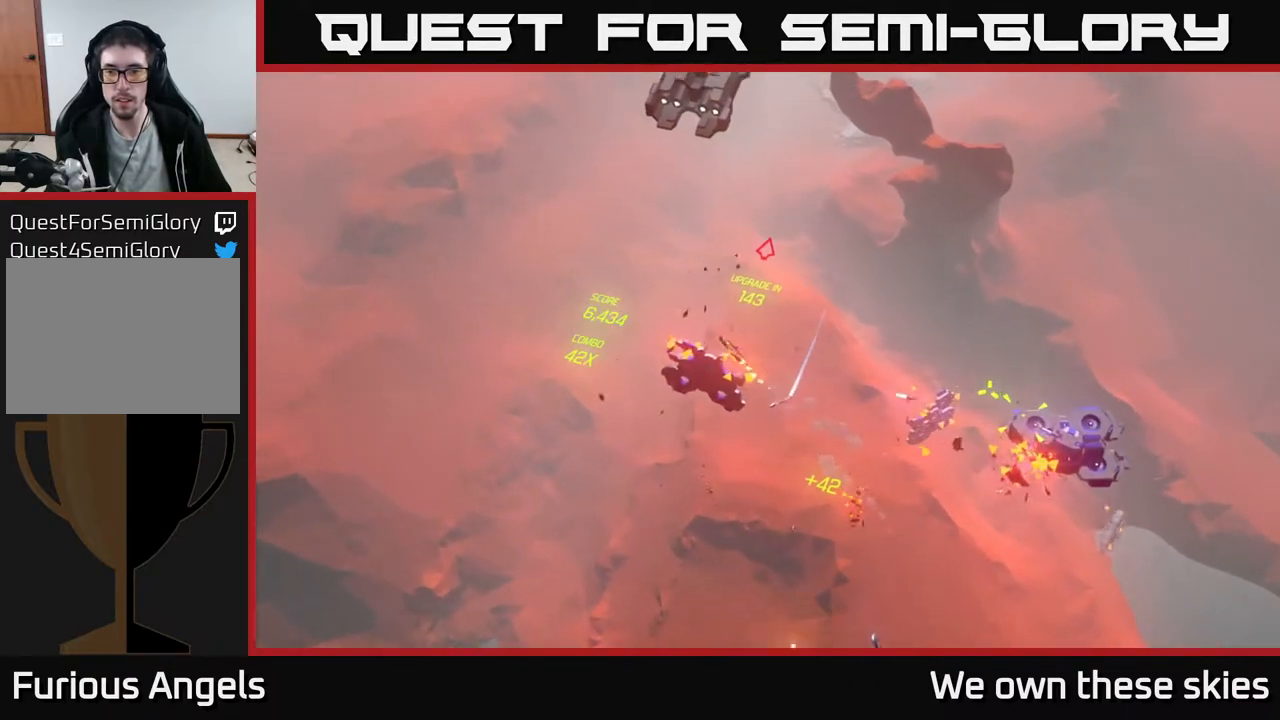
{"buttons": [], "left_stick": "up-right", "events": []}
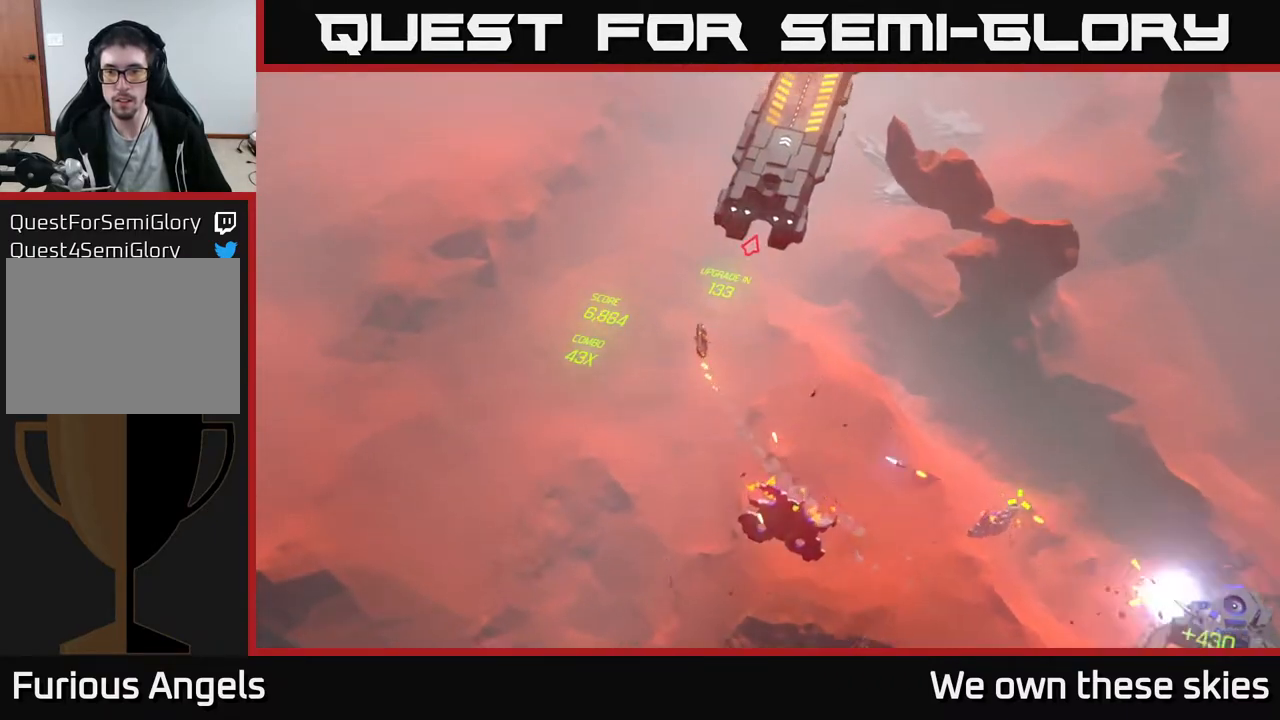
{"buttons": [], "left_stick": "right", "events": [[317, "left_stick", "right"]]}
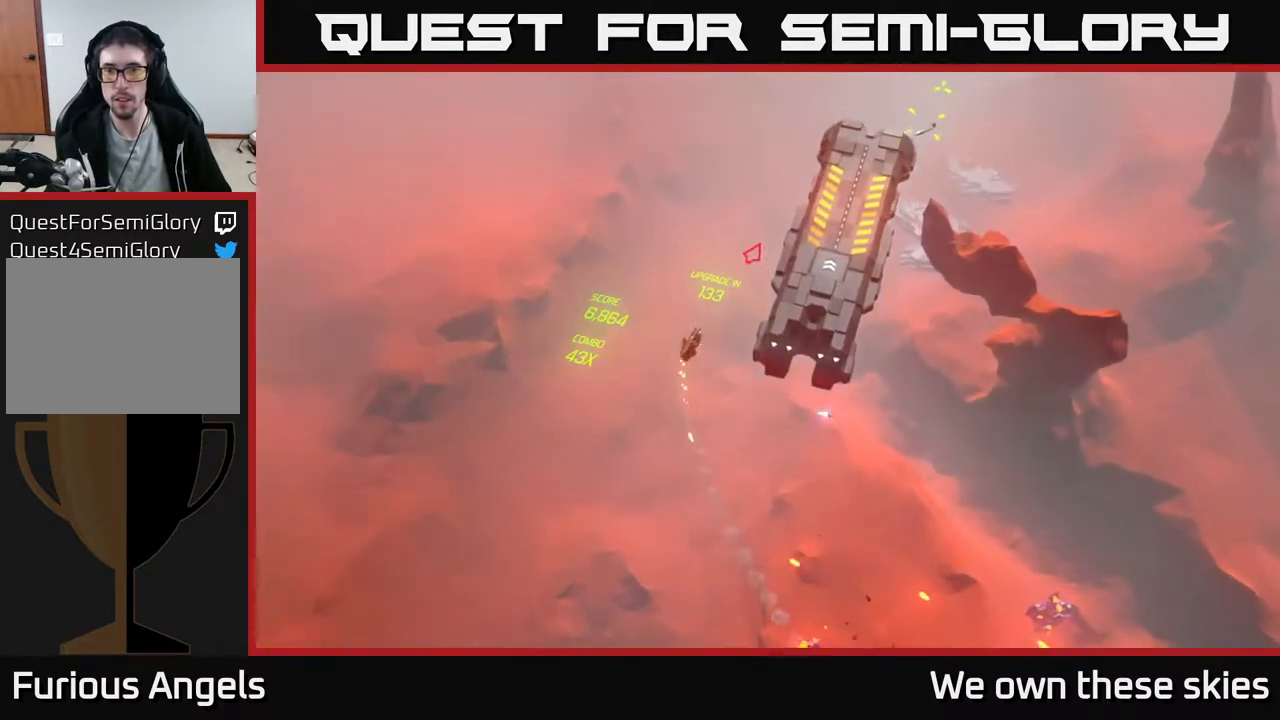
{"buttons": [], "left_stick": "right", "events": []}
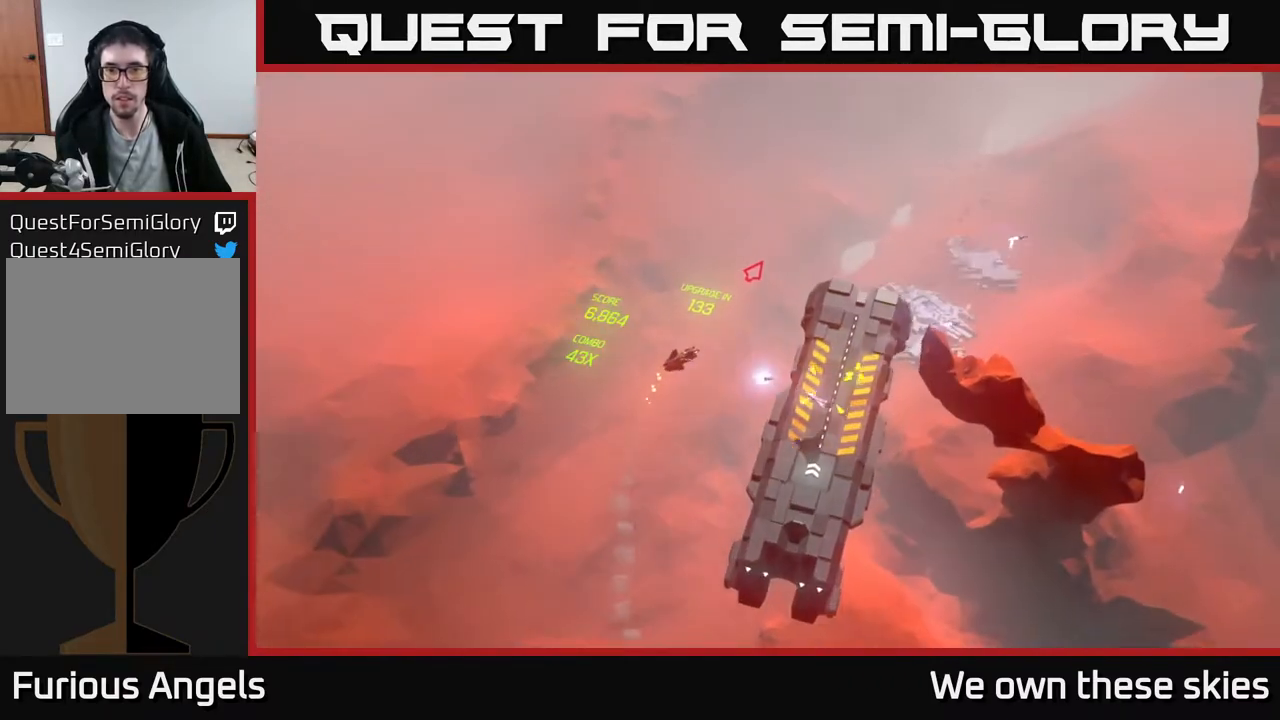
{"buttons": [], "left_stick": "down-right", "events": [[200, "left_stick", "down-right"]]}
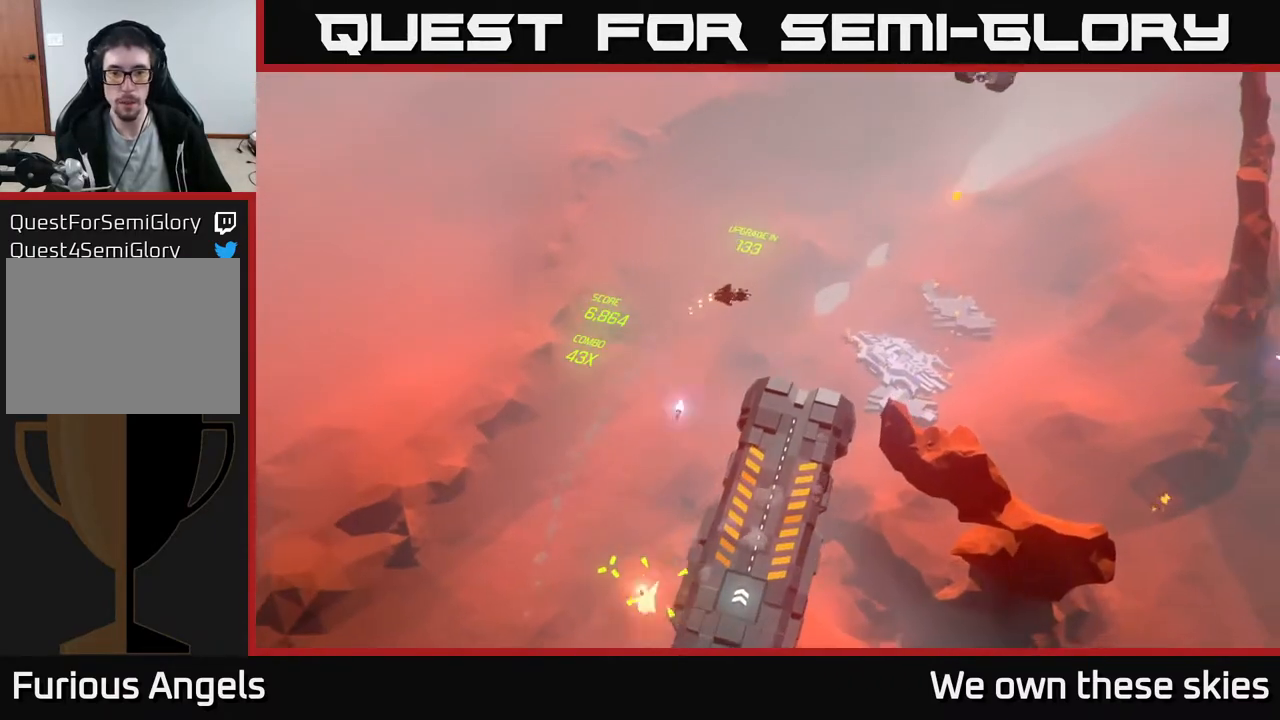
{"buttons": [], "left_stick": "down-right", "events": [[183, "left_stick", "center"], [317, "left_stick", "down-right"]]}
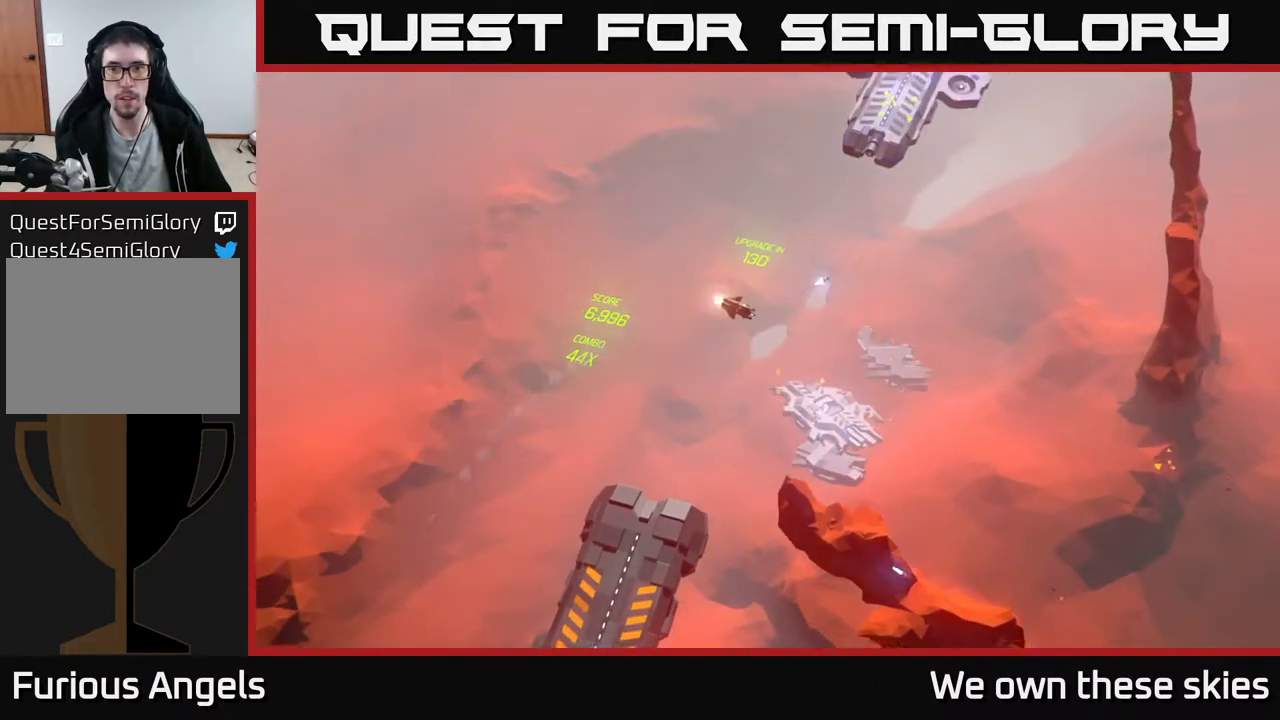
{"buttons": [], "left_stick": "down", "events": [[67, "left_stick", "center"], [183, "left_stick", "down"]]}
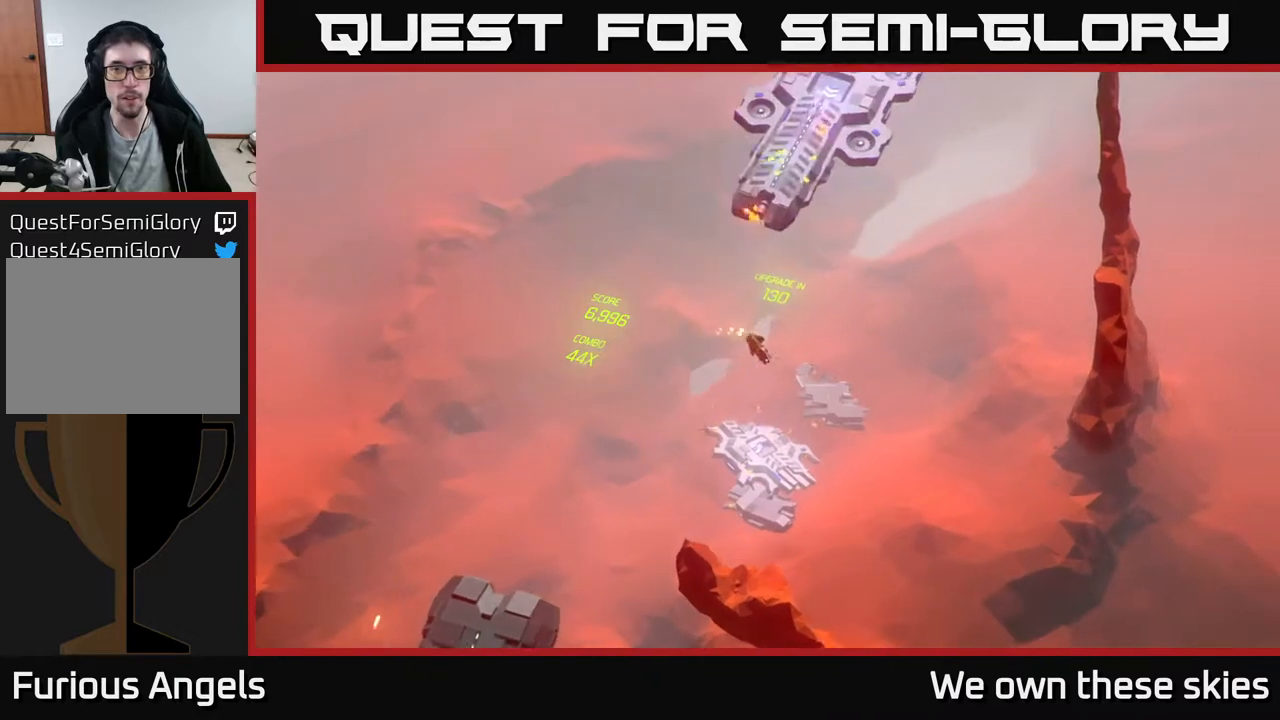
{"buttons": [], "left_stick": "up-left", "events": [[117, "left_stick", "down-left"], [233, "left_stick", "left"], [500, "left_stick", "up-left"]]}
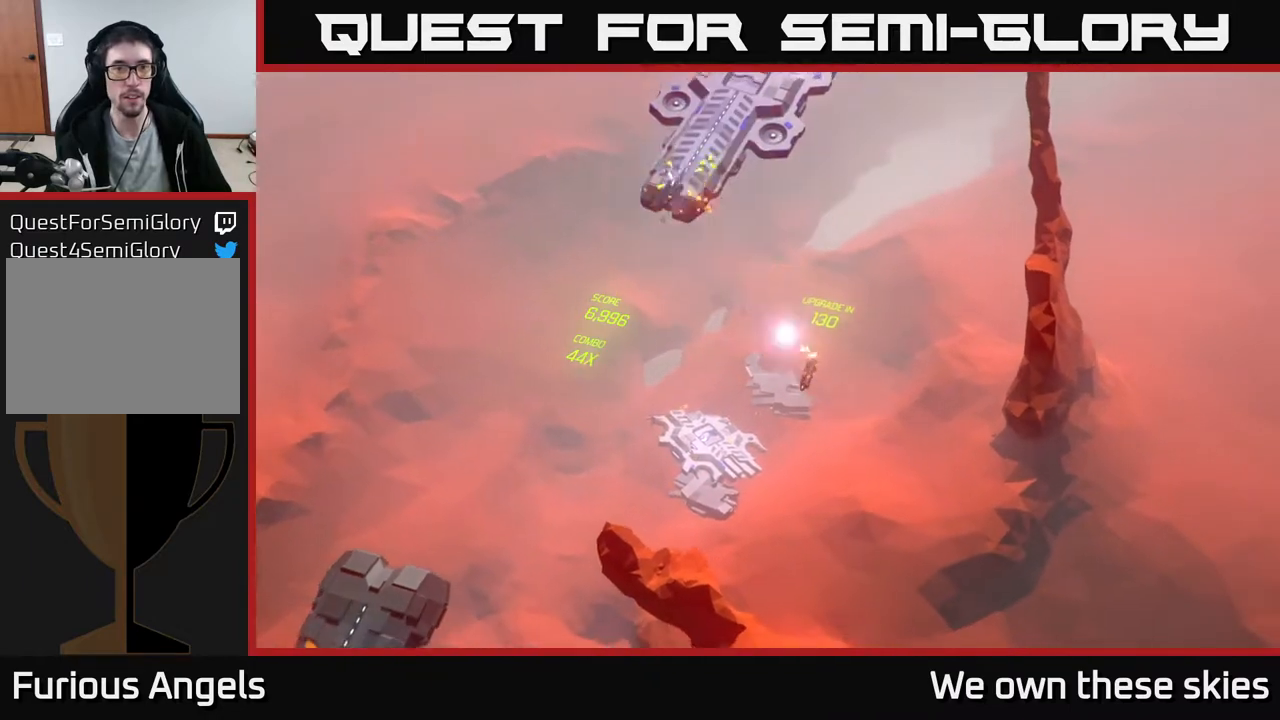
{"buttons": [], "left_stick": "left", "events": [[383, "left_stick", "left"]]}
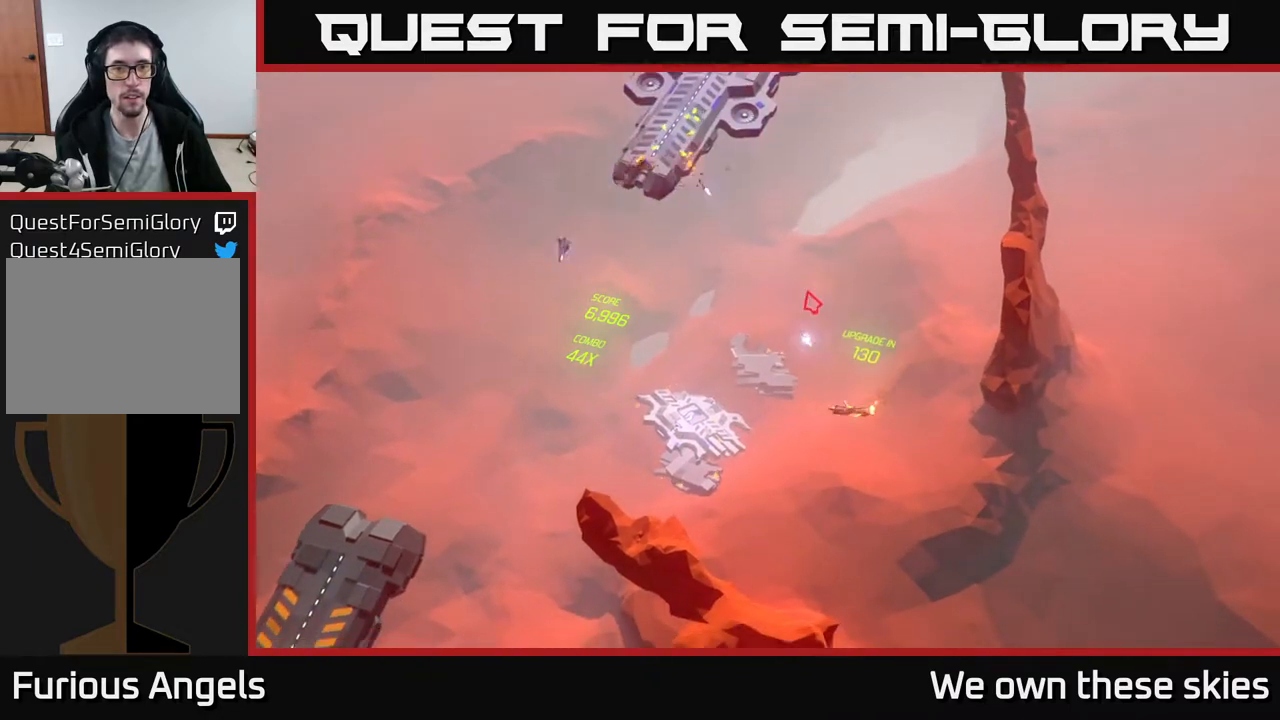
{"buttons": [], "left_stick": "left", "events": []}
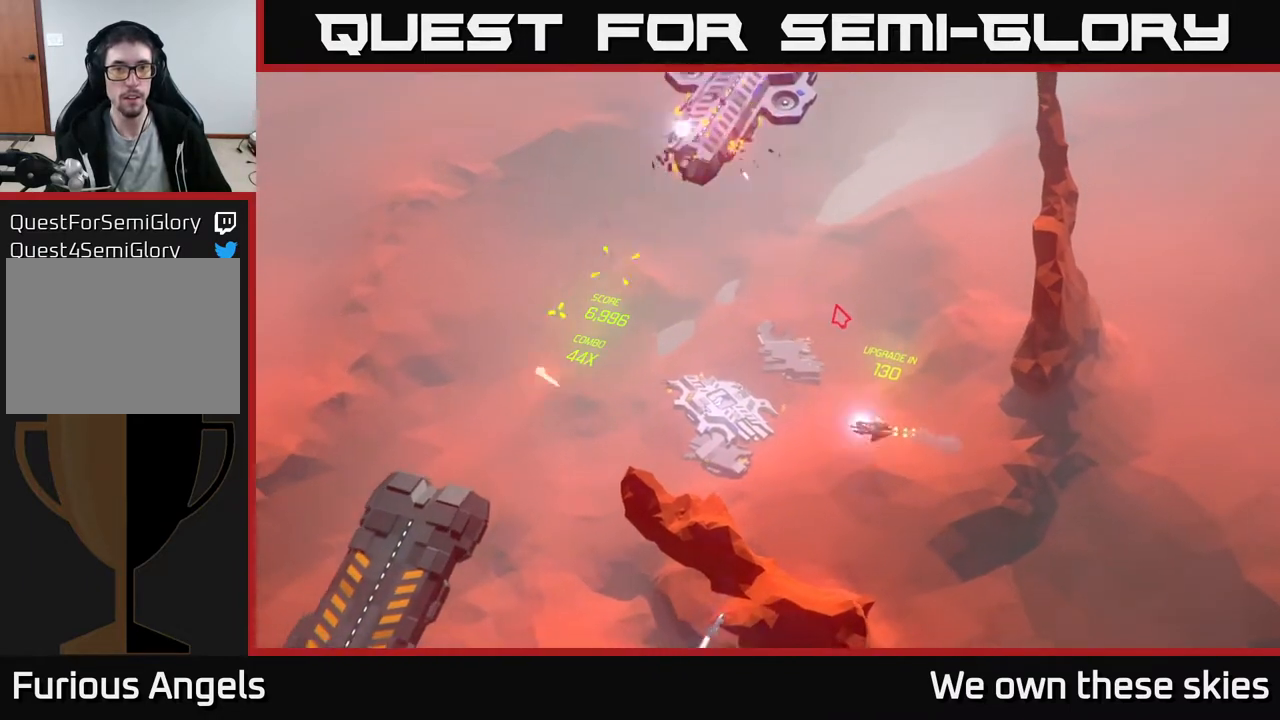
{"buttons": [], "left_stick": "up-left", "events": [[50, "left_stick", "up-left"]]}
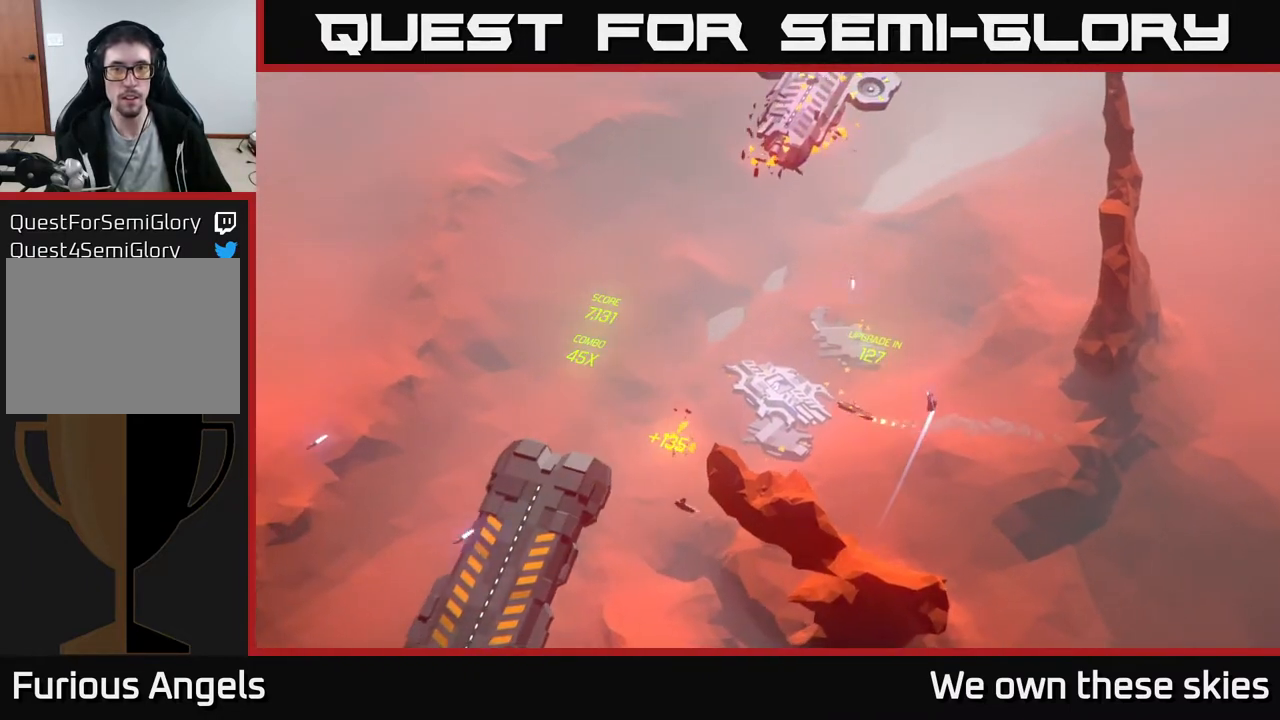
{"buttons": [], "left_stick": "down-right", "events": [[167, "left_stick", "up-right"], [250, "left_stick", "right"], [367, "left_stick", "down-right"]]}
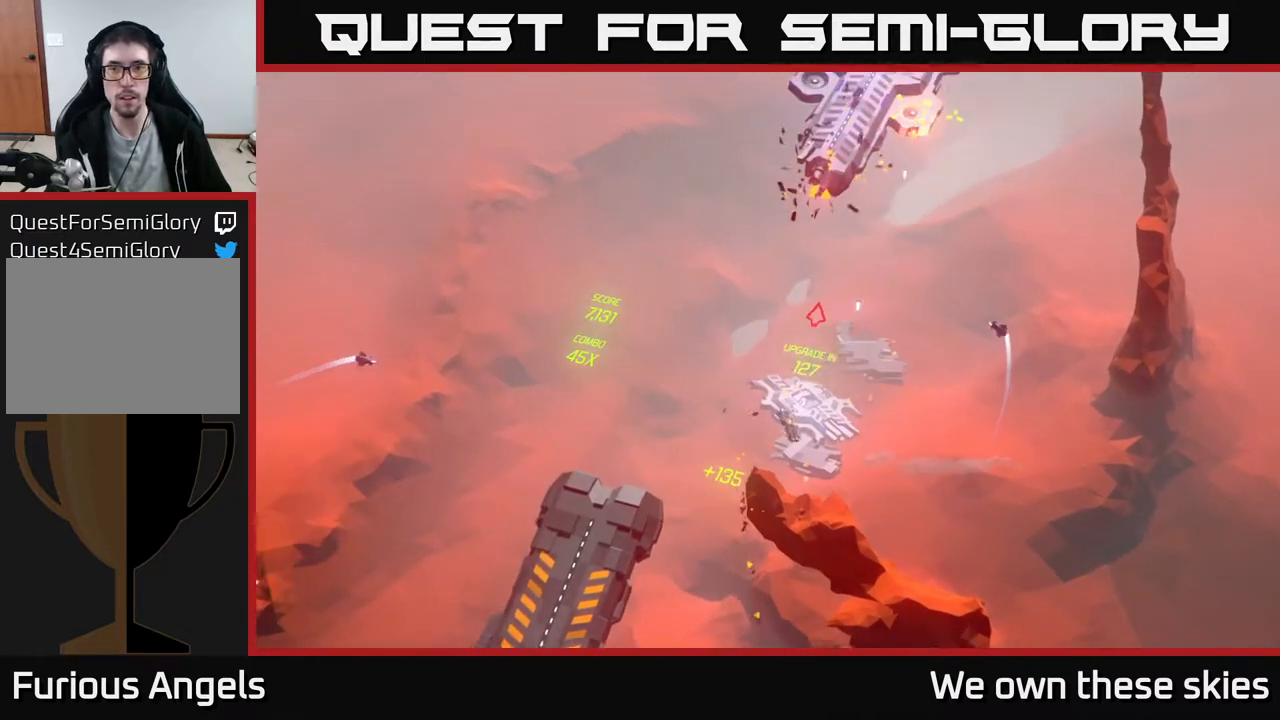
{"buttons": [], "left_stick": "down-right", "events": []}
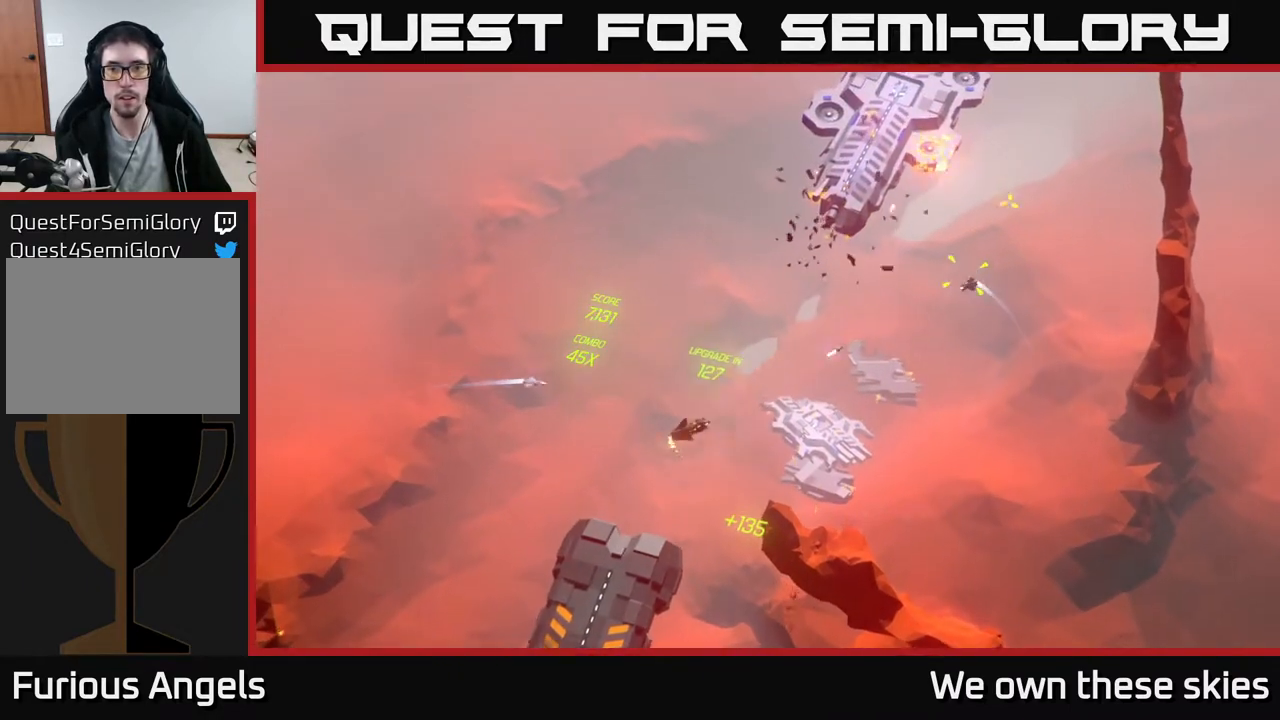
{"buttons": [], "left_stick": "down-right", "events": []}
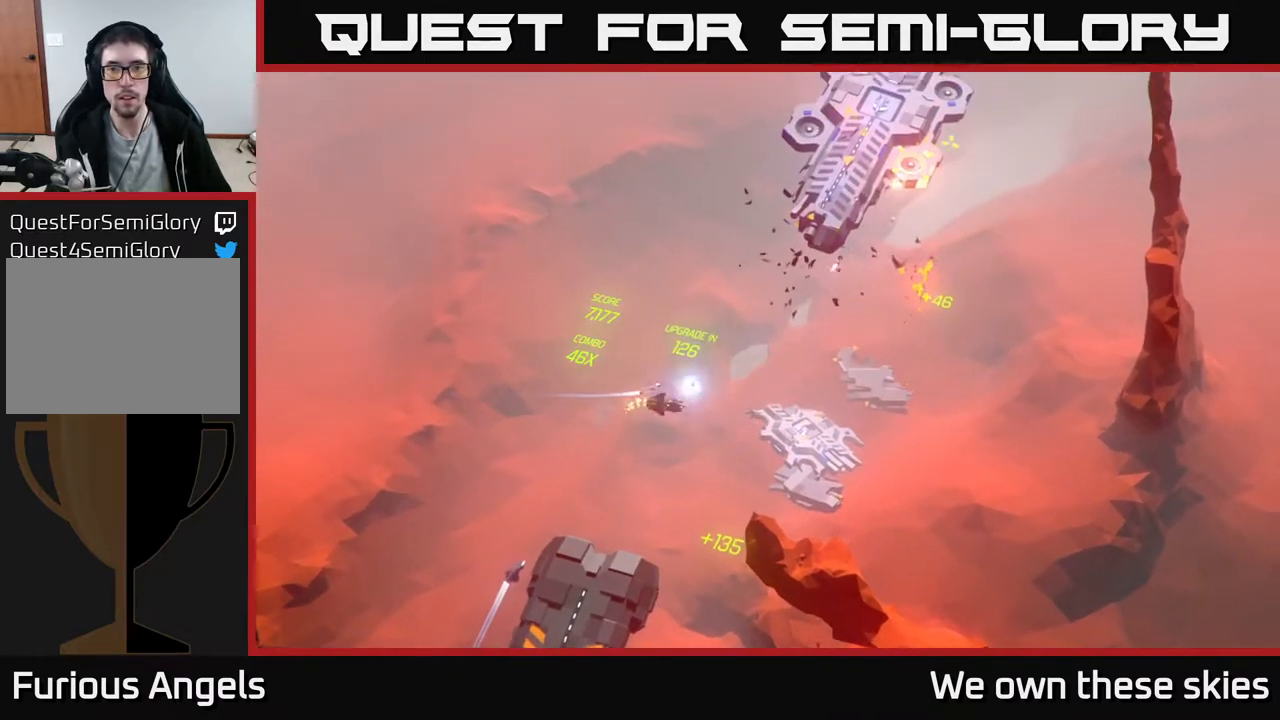
{"buttons": [], "left_stick": "center", "events": [[200, "left_stick", "center"]]}
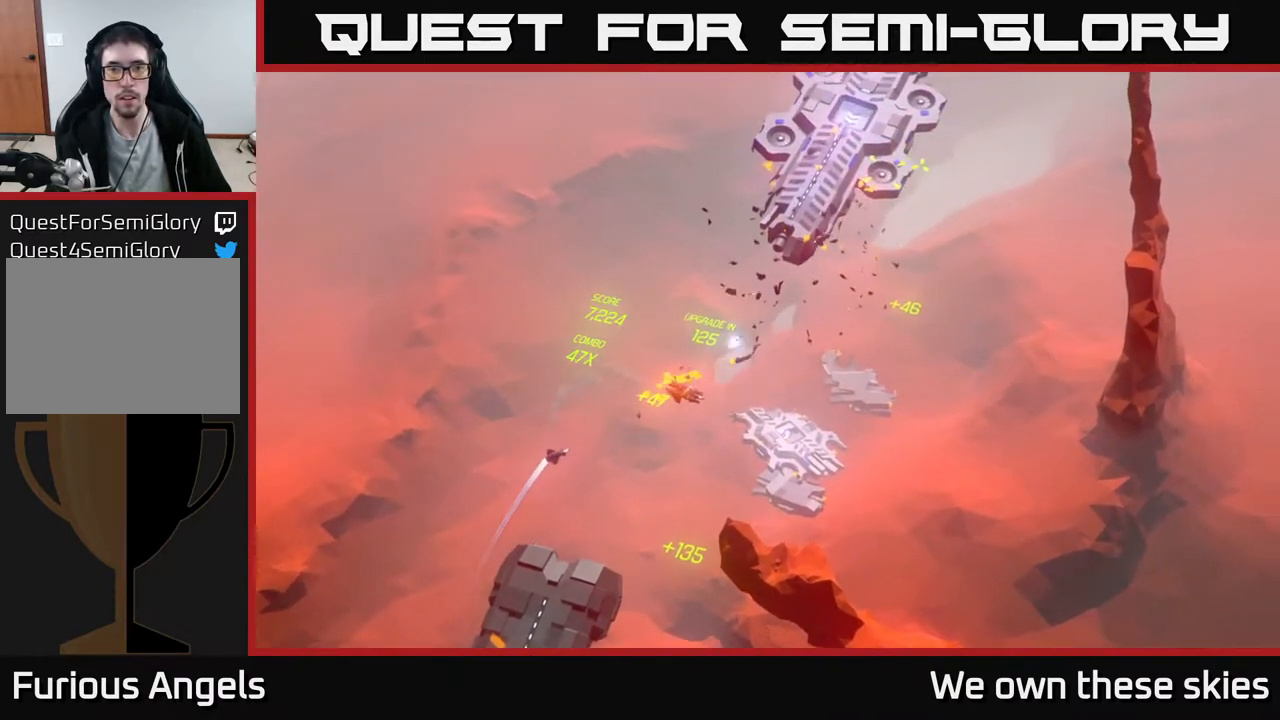
{"buttons": [], "left_stick": "down", "events": [[150, "left_stick", "down"]]}
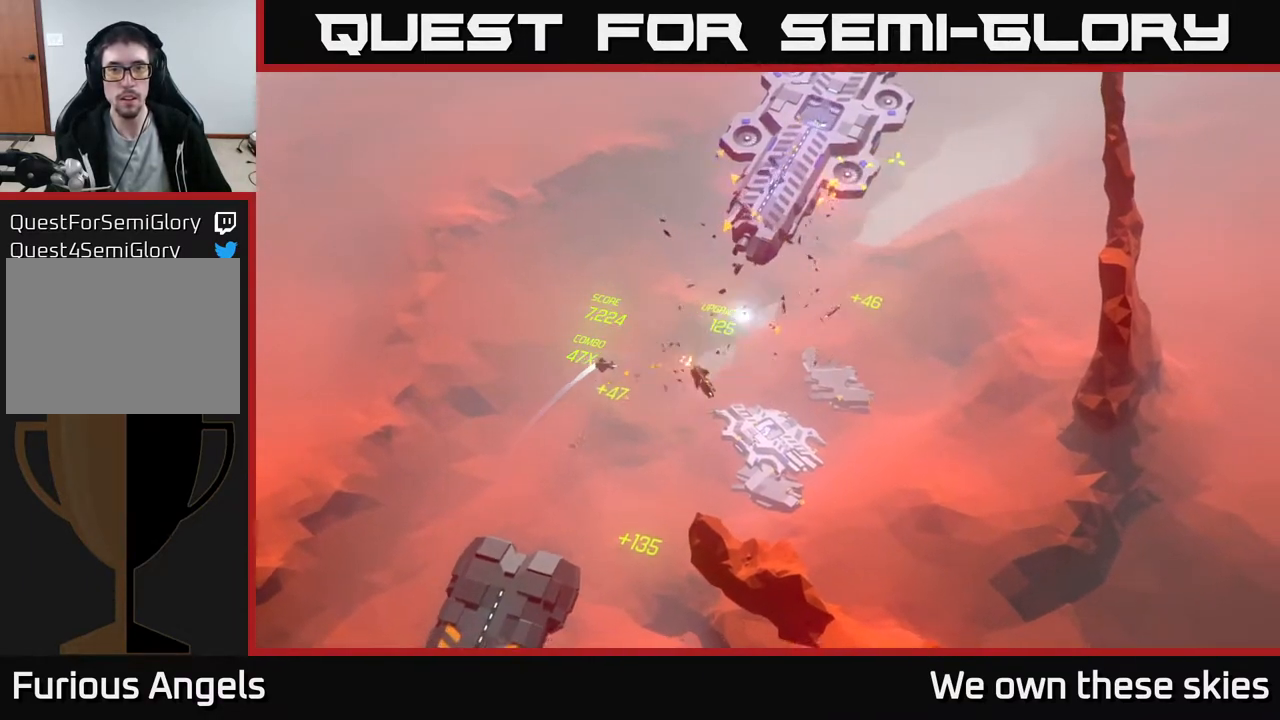
{"buttons": [], "left_stick": "up-left", "events": [[67, "left_stick", "down-left"], [233, "left_stick", "left"], [367, "left_stick", "up-left"]]}